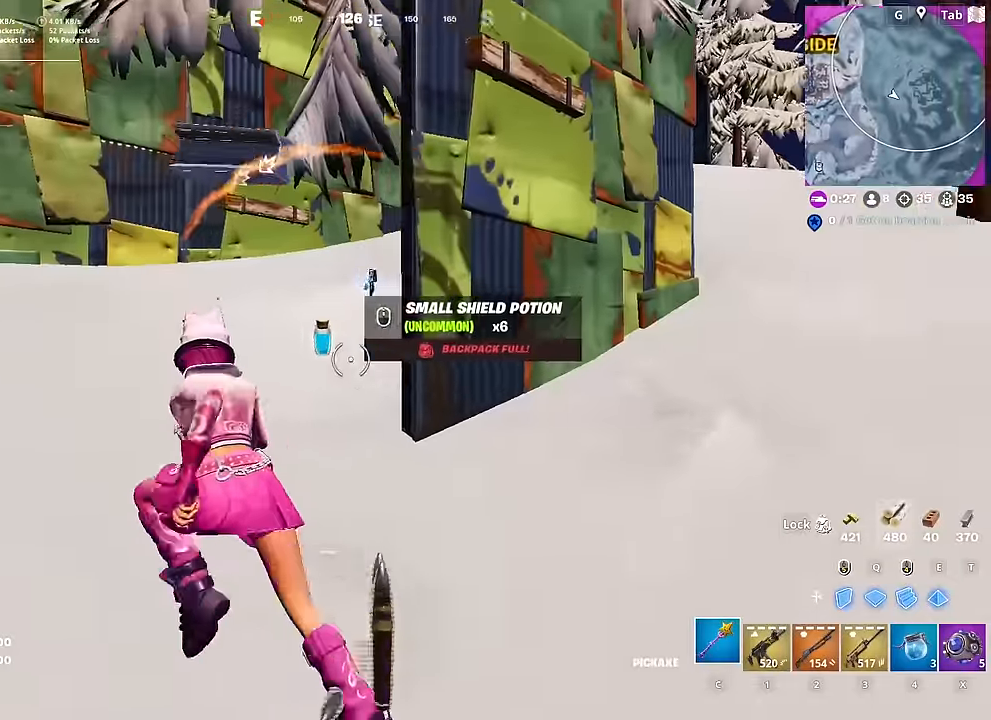
Gameplay with keyboard and mouse; each line is a JSON object with the keys and mouse buttons held at the frame after it. "events" lists presses ("down") and releases ("up") of "1", "2", "3", "4", "5", "a", "alt", "c", "caps_lock", "ctrl", "d", "e", "f", "g", "q", "r", "s", "shift", "space", "t", "tab", "v", "w", "x", "z", "mouse_left", "mouse_wheel" and "mouse_right" between this image and that frame as [ms after this image, input, new state], when the widget could be followed in between. "mouse_left", "mouse_wheel", "mouse_right" = the "left", "wheel", "right" buttons of the "mouse" list. No other keys are recorded. "wheel" means that the mouse wheel is clicked or scrolled. "mouse_move" is the direction in which the mouse moves at that frame (one of eight, or "still"), when it could be read.
{"keys": ["a", "w"], "mouse": ["wheel"], "mouse_move": "right", "events": [[150, "mouse_wheel", "down"], [200, "mouse_wheel", "up"], [250, "mouse_wheel", "down"], [300, "mouse_wheel", "up"], [384, "mouse_wheel", "down"]]}
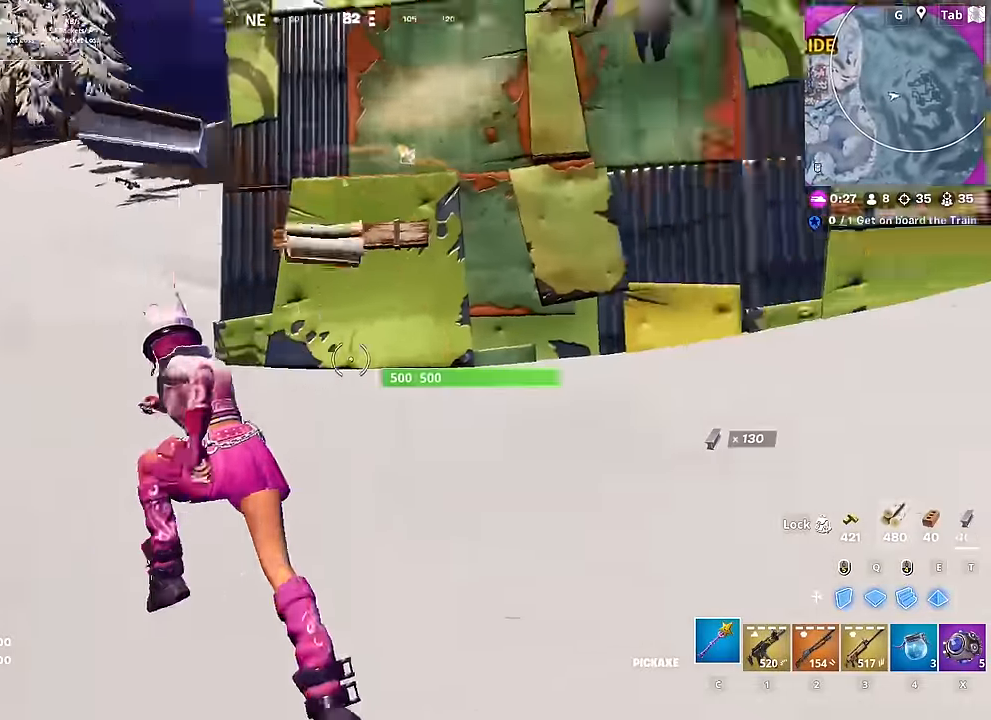
{"keys": ["a", "w"], "mouse": [], "mouse_move": "up-left", "events": [[34, "mouse_wheel", "up"], [267, "3", "down"], [351, "3", "up"]]}
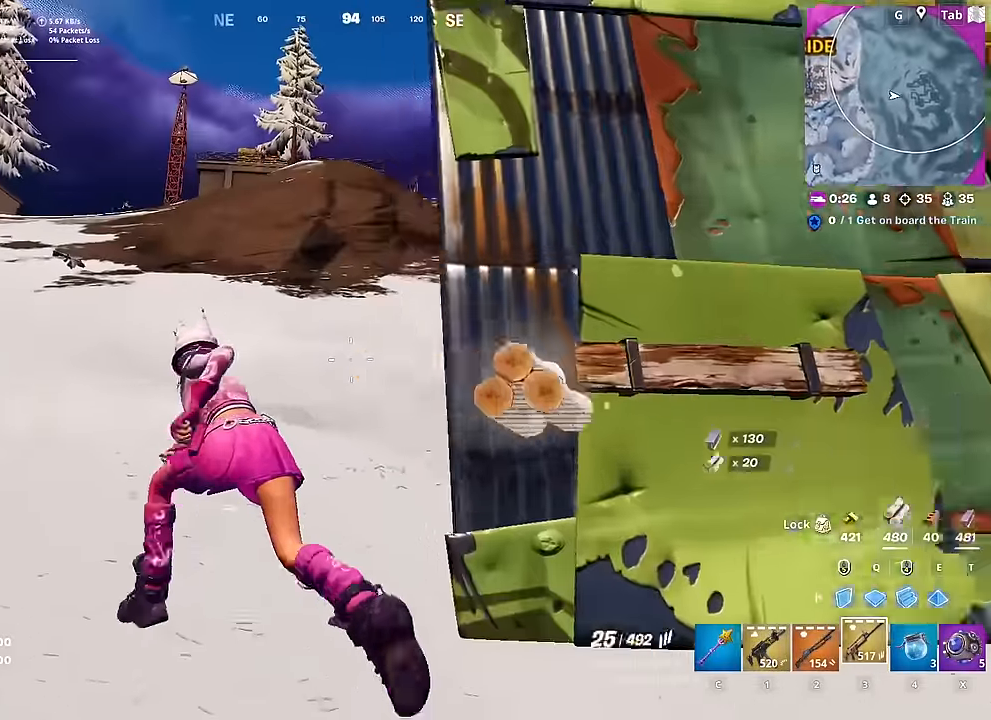
{"keys": ["a", "w"], "mouse": [], "mouse_move": "right", "events": []}
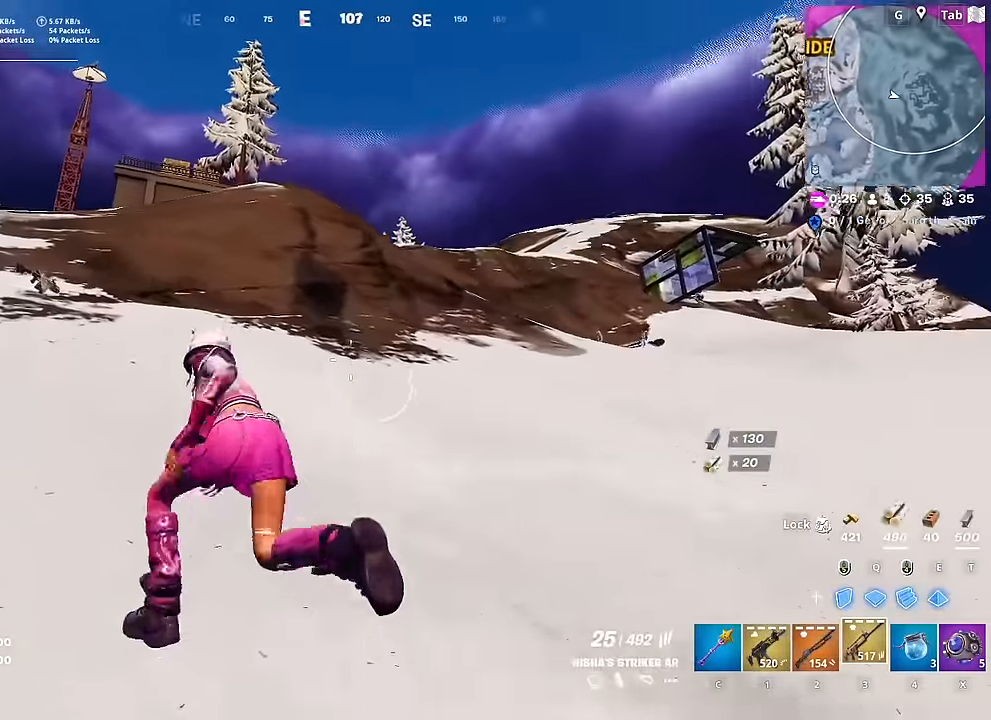
{"keys": ["x"], "mouse": [], "mouse_move": "left", "events": [[251, "space", "down"], [301, "w", "up"], [334, "a", "up"], [384, "space", "up"], [434, "x", "down"]]}
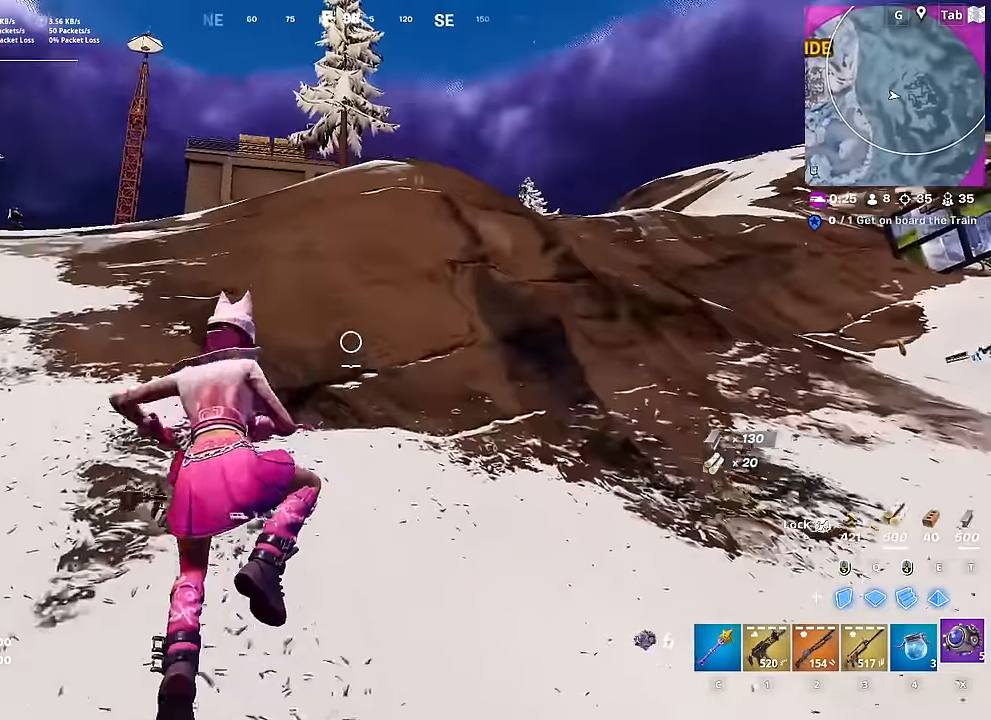
{"keys": ["w"], "mouse": [], "mouse_move": "right", "events": [[33, "x", "up"], [67, "w", "down"], [217, "mouse_left", "down"], [317, "d", "down"], [350, "mouse_left", "up"], [400, "d", "up"]]}
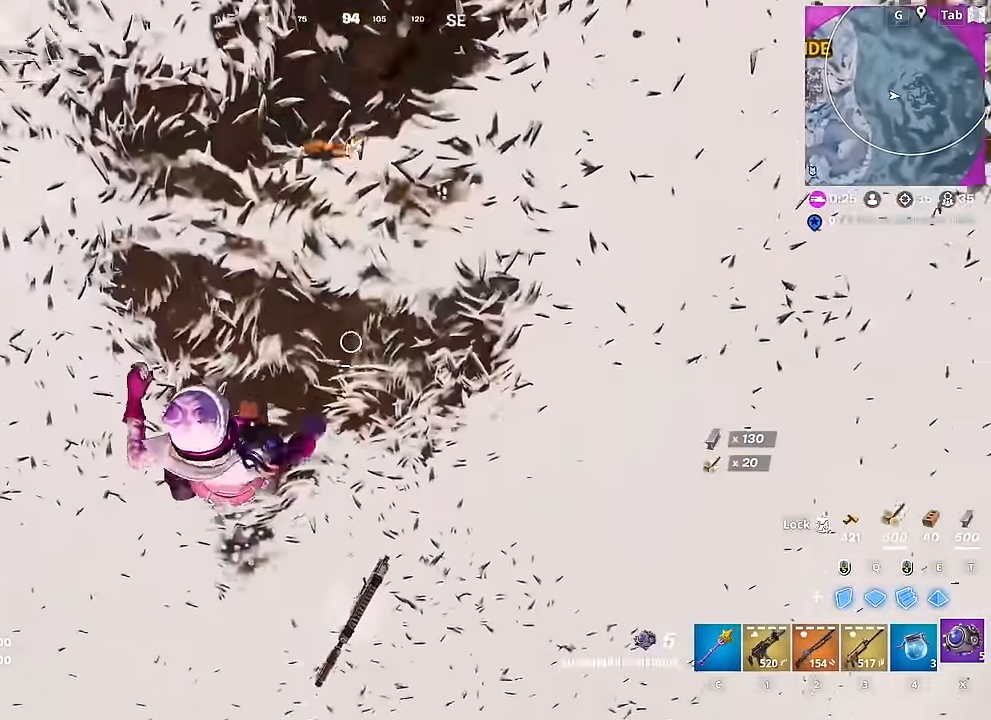
{"keys": ["space", "w"], "mouse": [], "mouse_move": "still", "events": [[134, "a", "down"], [184, "a", "up"], [234, "space", "down"], [367, "space", "up"], [467, "space", "down"]]}
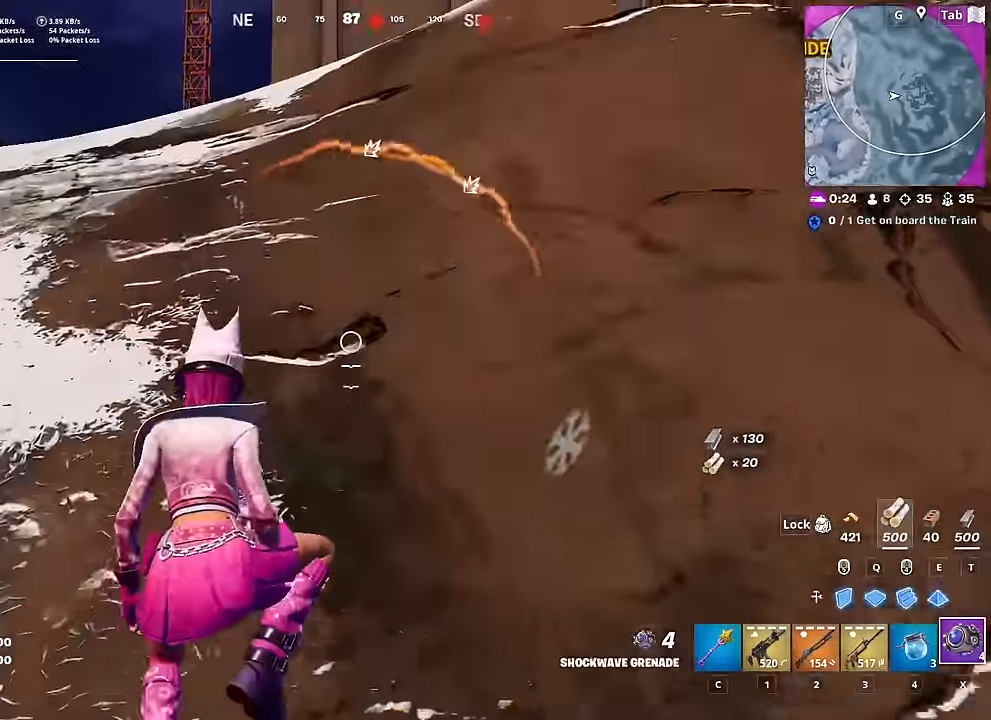
{"keys": ["d", "w"], "mouse": [], "mouse_move": "right", "events": [[100, "a", "down"], [150, "space", "up"], [384, "a", "up"], [434, "d", "down"]]}
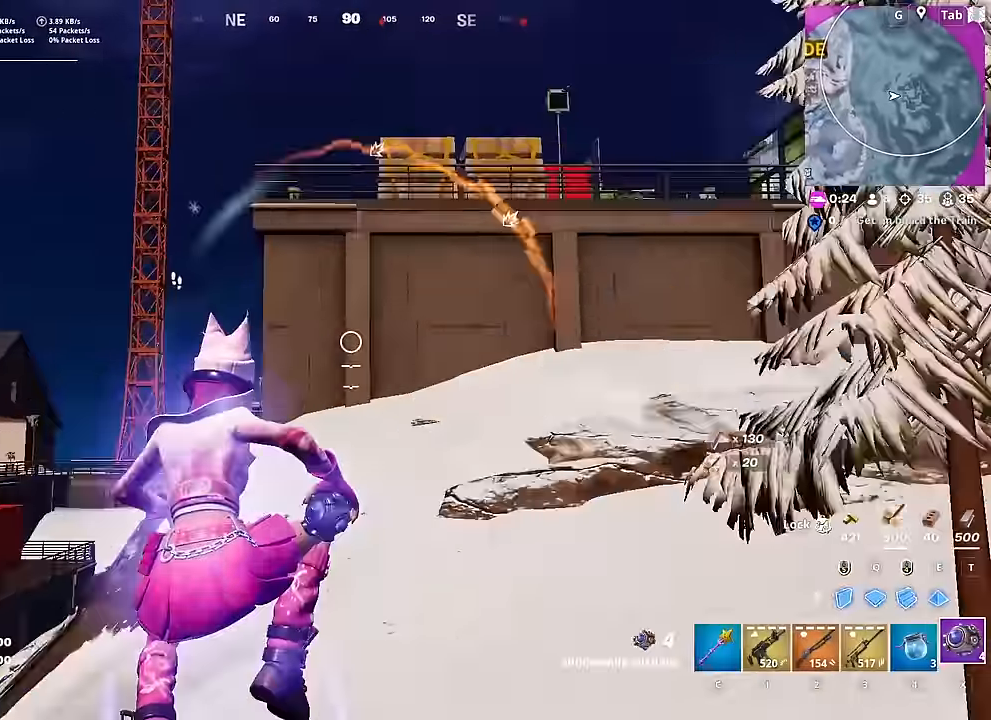
{"keys": ["a", "w"], "mouse": [], "mouse_move": "down-right", "events": [[117, "d", "up"], [217, "a", "down"]]}
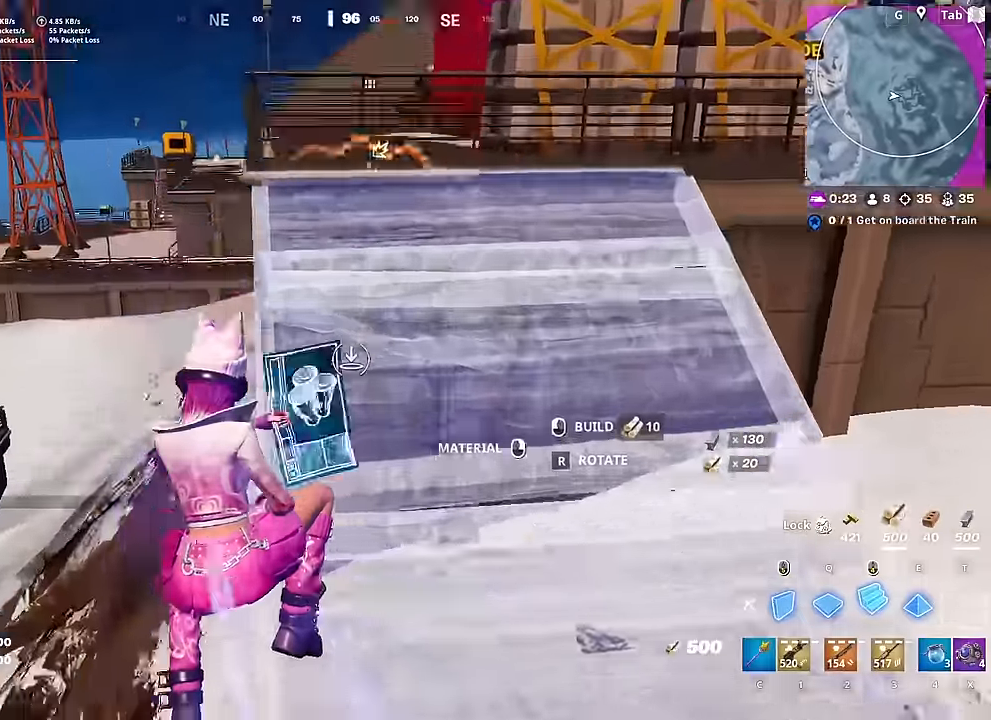
{"keys": ["w"], "mouse": ["left"], "mouse_move": "down", "events": [[50, "mouse_left", "down"], [317, "a", "up"]]}
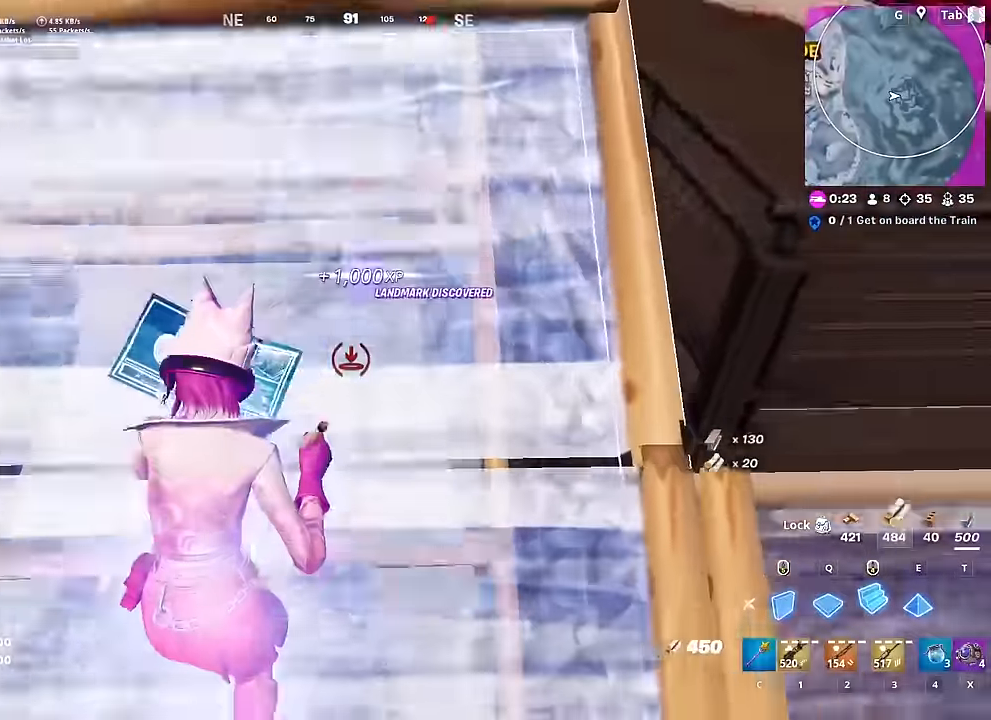
{"keys": ["c", "w"], "mouse": [], "mouse_move": "up", "events": [[284, "mouse_left", "up"], [467, "c", "down"]]}
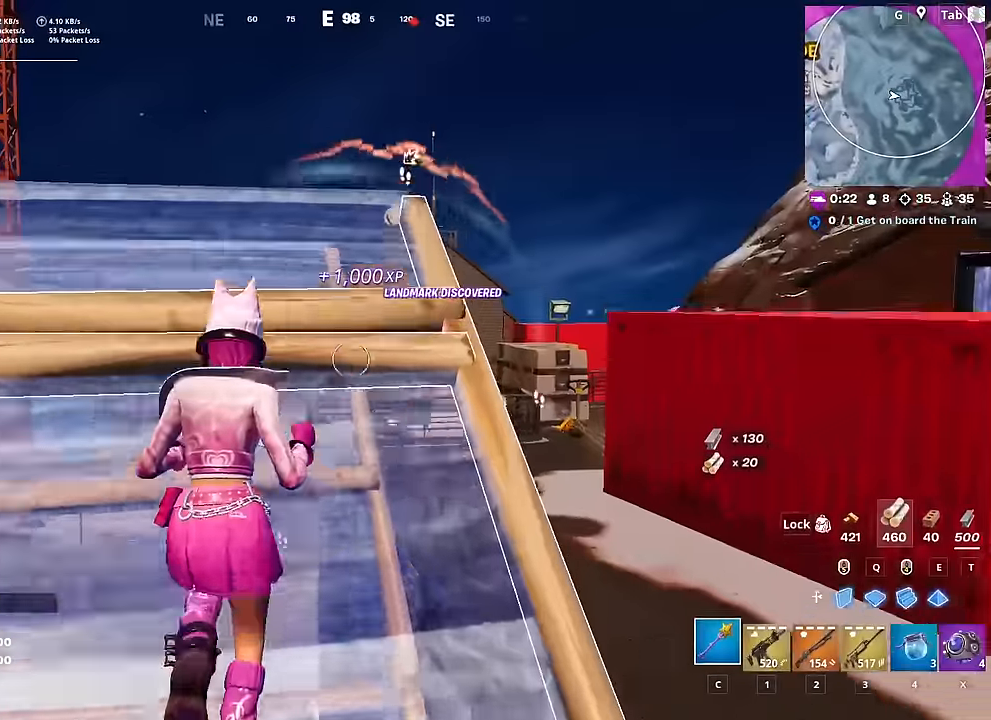
{"keys": ["2", "space", "w"], "mouse": [], "mouse_move": "down-left", "events": [[17, "c", "up"], [50, "a", "down"], [250, "3", "down"], [250, "a", "up"], [300, "3", "up"], [384, "2", "down"], [484, "space", "down"]]}
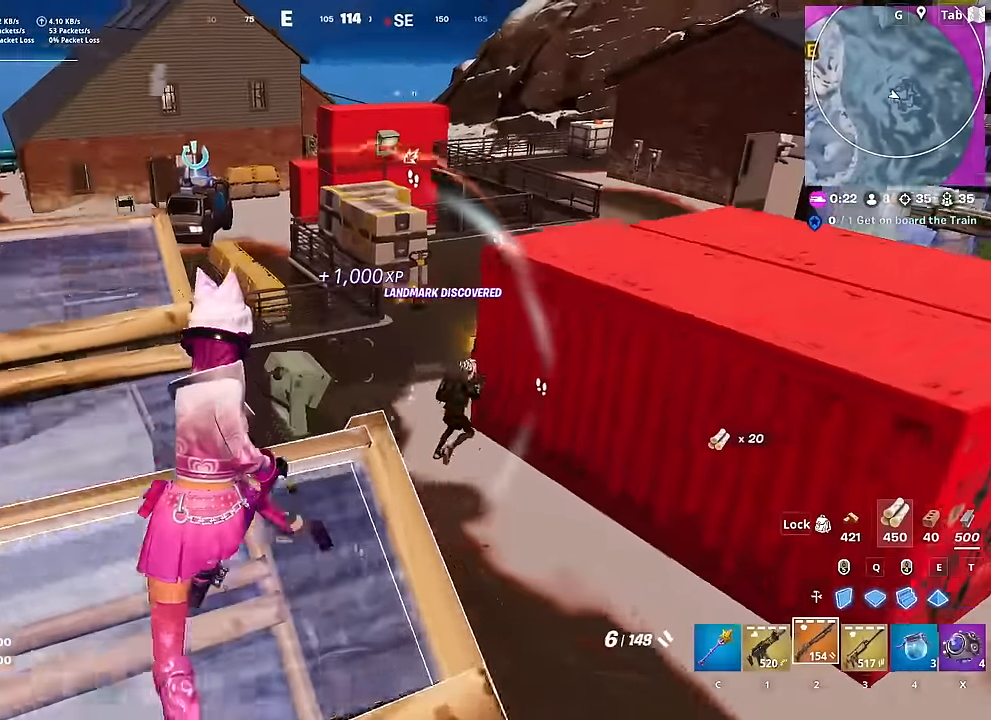
{"keys": ["d", "w"], "mouse": ["left"], "mouse_move": "up", "events": [[34, "2", "up"], [117, "space", "up"], [217, "a", "down"], [401, "mouse_left", "down"], [501, "a", "up"], [501, "d", "down"]]}
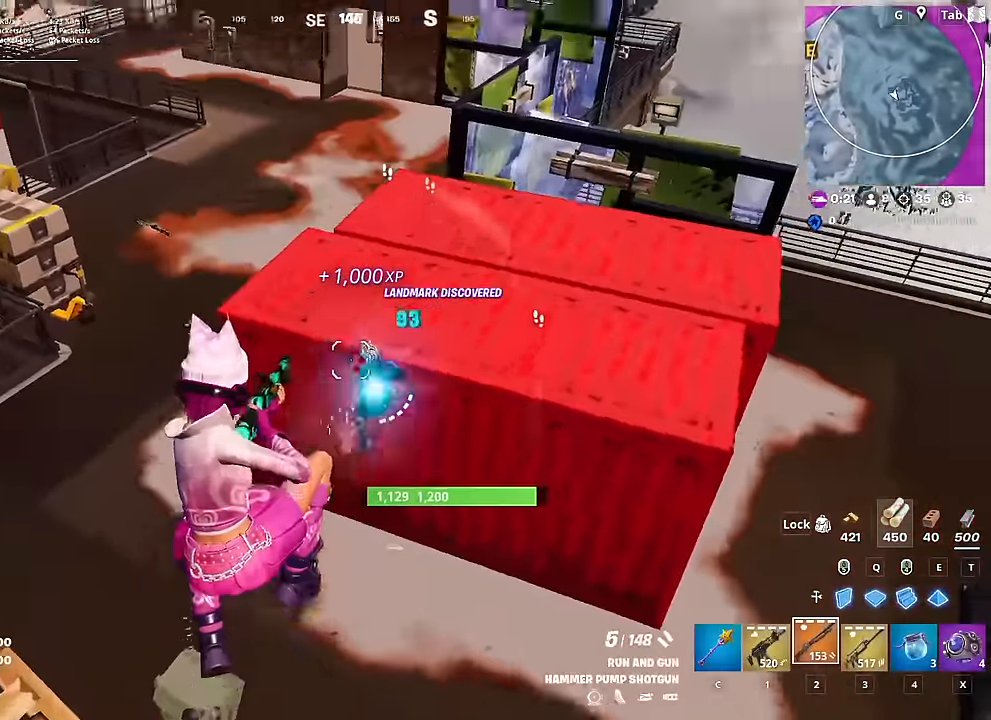
{"keys": ["d", "w"], "mouse": [], "mouse_move": "up", "events": [[83, "mouse_left", "up"], [233, "d", "up"], [417, "d", "down"]]}
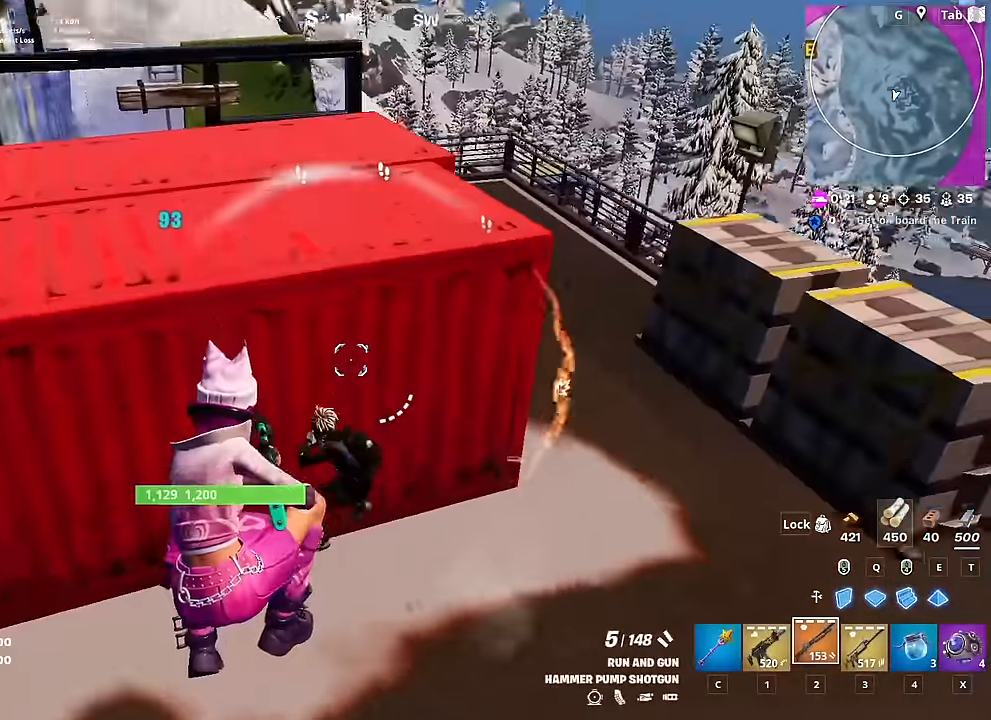
{"keys": ["d"], "mouse": ["left"], "mouse_move": "left", "events": [[17, "mouse_left", "down"], [150, "mouse_left", "up"], [201, "mouse_left", "down"], [384, "mouse_left", "up"], [434, "mouse_left", "down"], [434, "w", "up"]]}
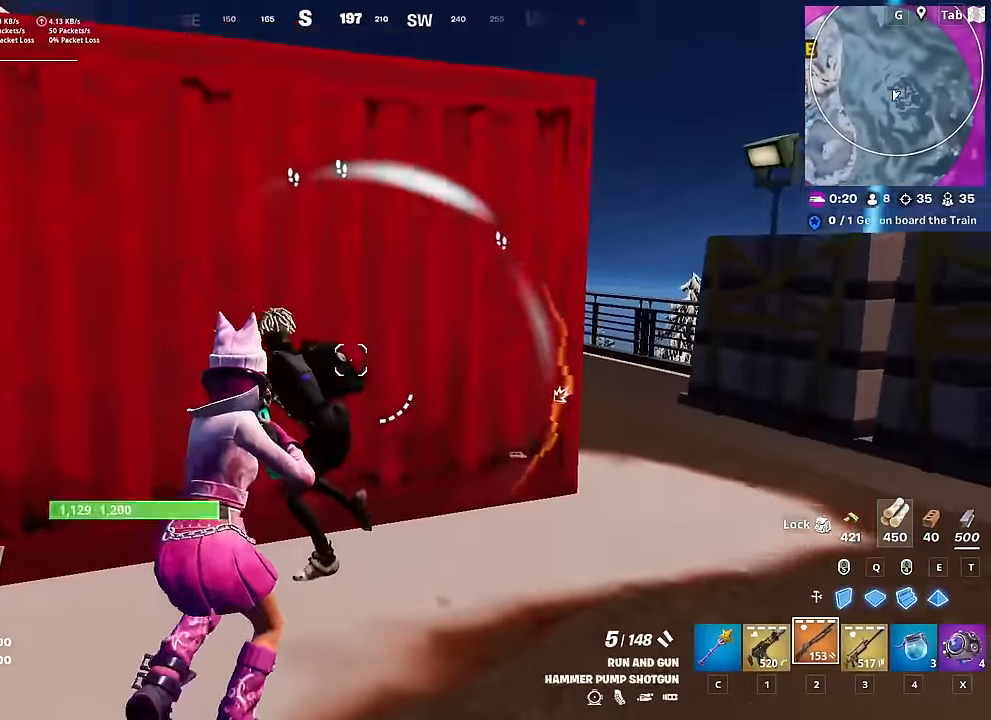
{"keys": ["d", "w"], "mouse": ["left"], "mouse_move": "down", "events": [[33, "mouse_left", "up"], [117, "mouse_left", "down"], [217, "mouse_left", "up"], [300, "mouse_left", "down"], [400, "mouse_left", "up"], [450, "mouse_left", "down"], [450, "w", "down"]]}
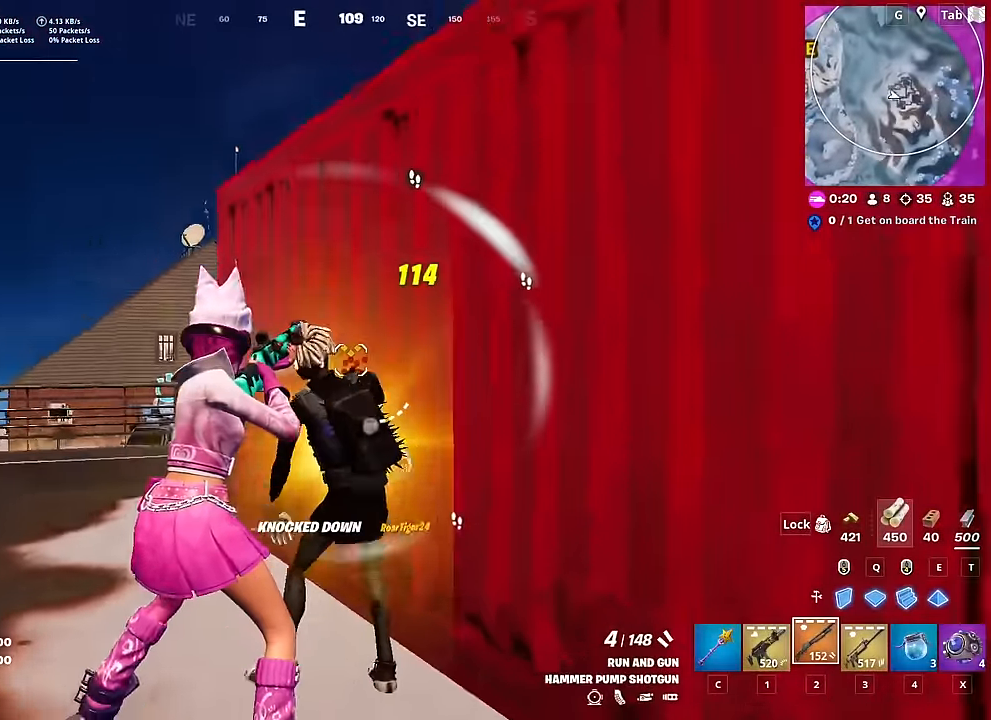
{"keys": ["a", "w"], "mouse": [], "mouse_move": "right", "events": [[50, "d", "up"], [50, "mouse_left", "up"], [184, "1", "down"], [284, "1", "up"], [467, "a", "down"]]}
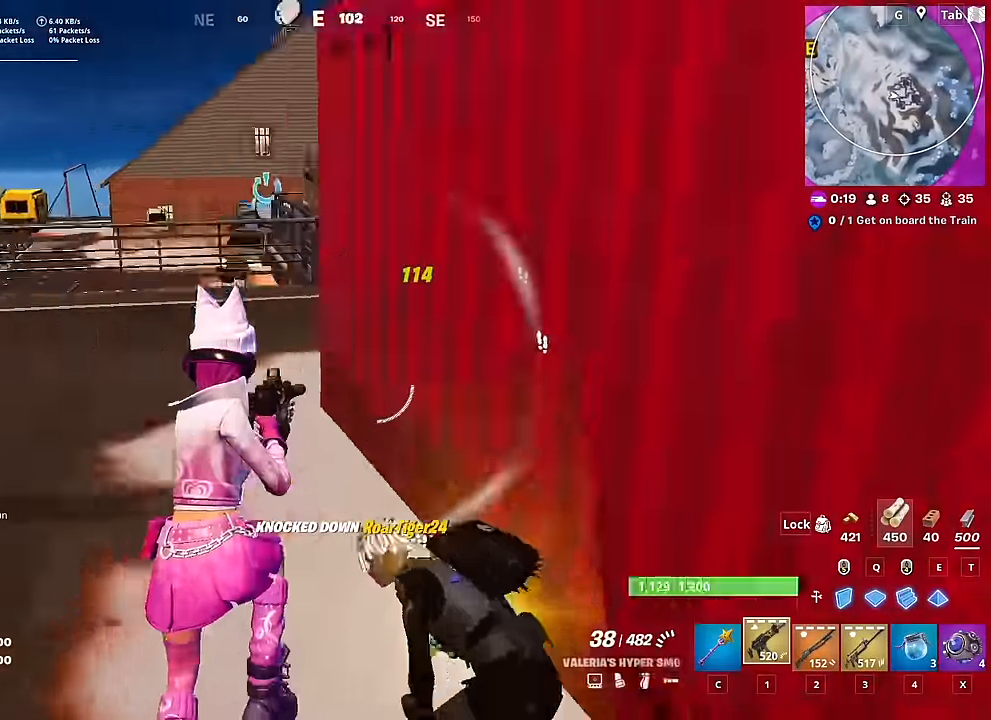
{"keys": ["a", "w"], "mouse": [], "mouse_move": "right", "events": [[50, "space", "down"], [250, "space", "up"]]}
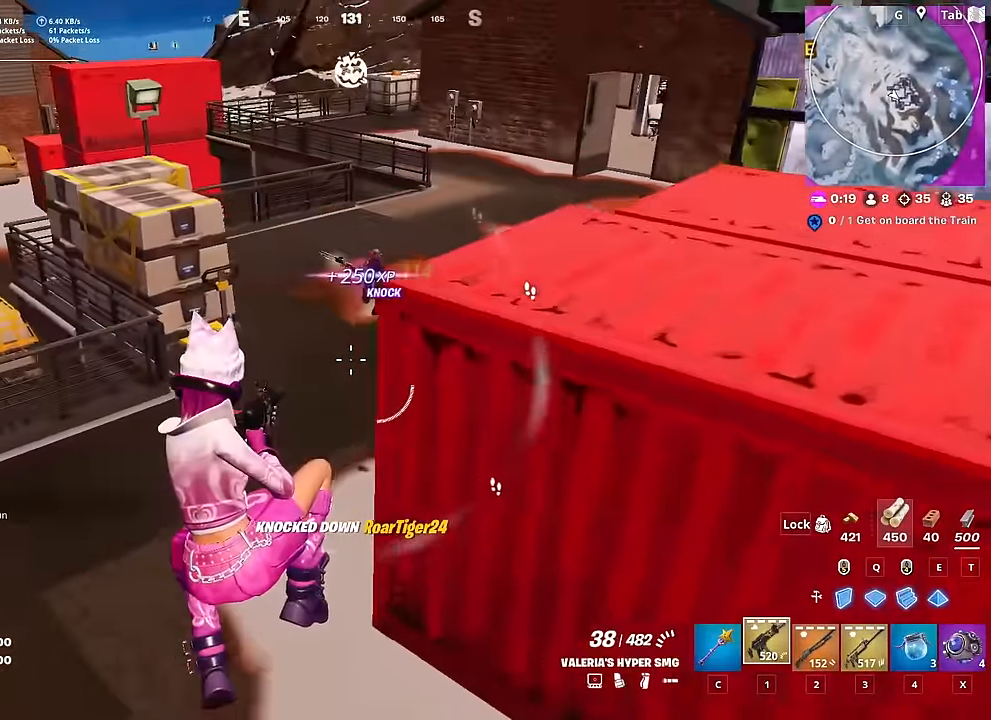
{"keys": ["w"], "mouse": ["right"], "mouse_move": "up-left", "events": [[451, "a", "up"], [451, "mouse_right", "down"]]}
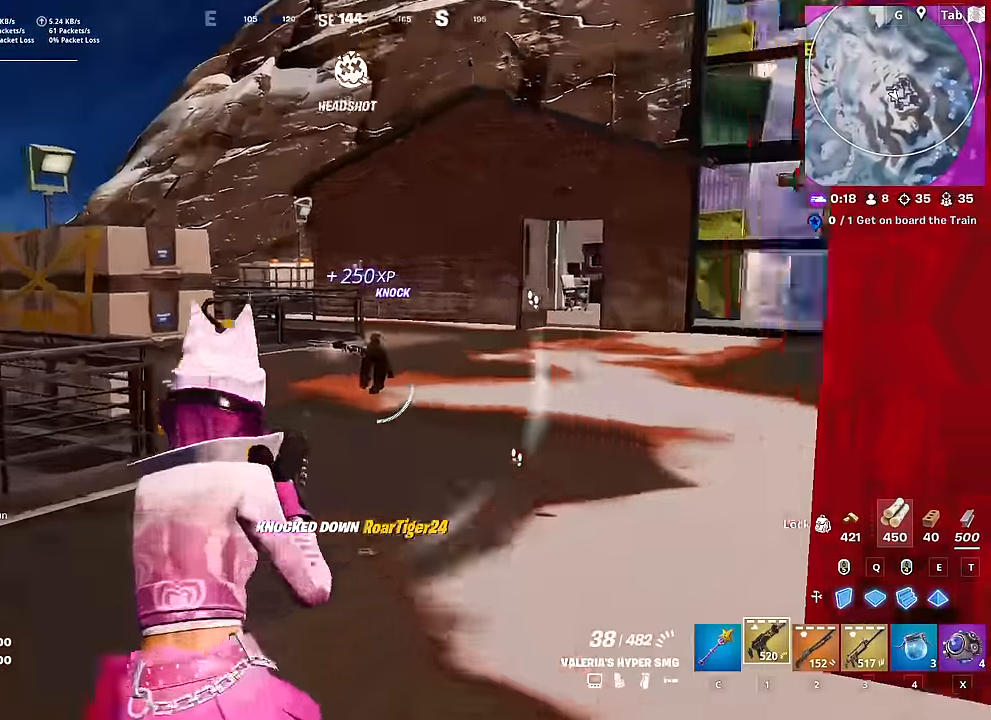
{"keys": ["d", "w"], "mouse": ["left", "right"], "mouse_move": "down-left", "events": [[134, "mouse_left", "down"], [284, "shift", "down"], [467, "d", "down"], [467, "shift", "up"]]}
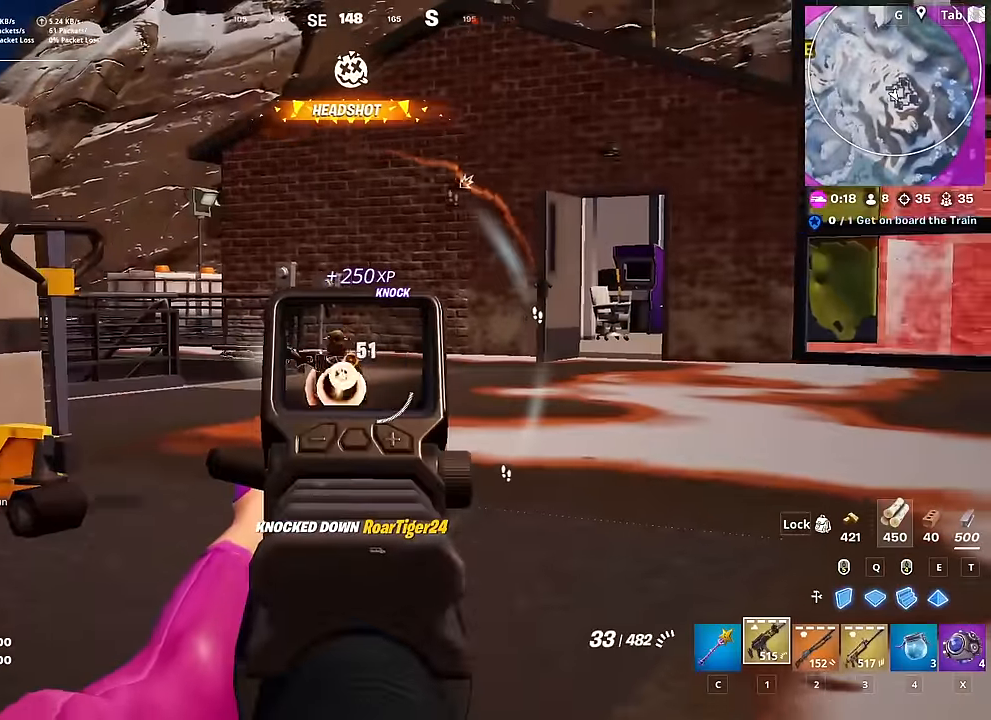
{"keys": ["a"], "mouse": ["left", "right"], "mouse_move": "right", "events": [[17, "w", "up"], [67, "d", "up"], [150, "s", "down"], [333, "s", "up"], [384, "a", "down"]]}
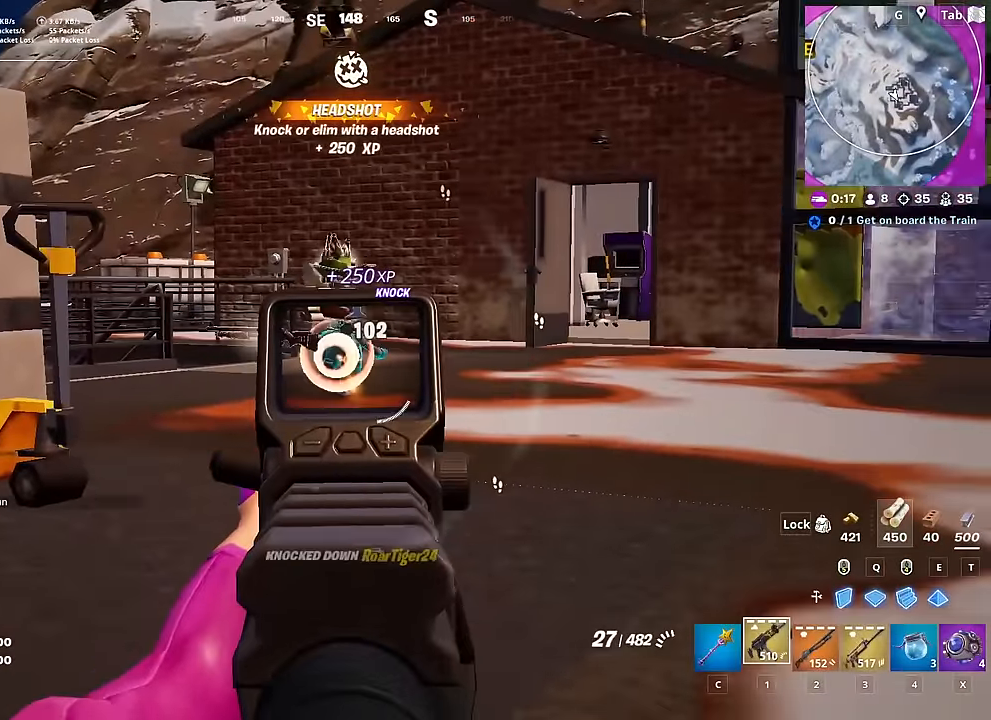
{"keys": ["a", "w"], "mouse": ["left"], "mouse_move": "left", "events": [[50, "mouse_right", "up"], [83, "mouse_left", "up"], [83, "space", "down"], [133, "mouse_left", "down"], [133, "w", "down"], [183, "mouse_left", "up"], [183, "space", "up"], [233, "a", "up"], [233, "mouse_left", "down"], [333, "space", "down"], [367, "a", "down"], [467, "space", "up"]]}
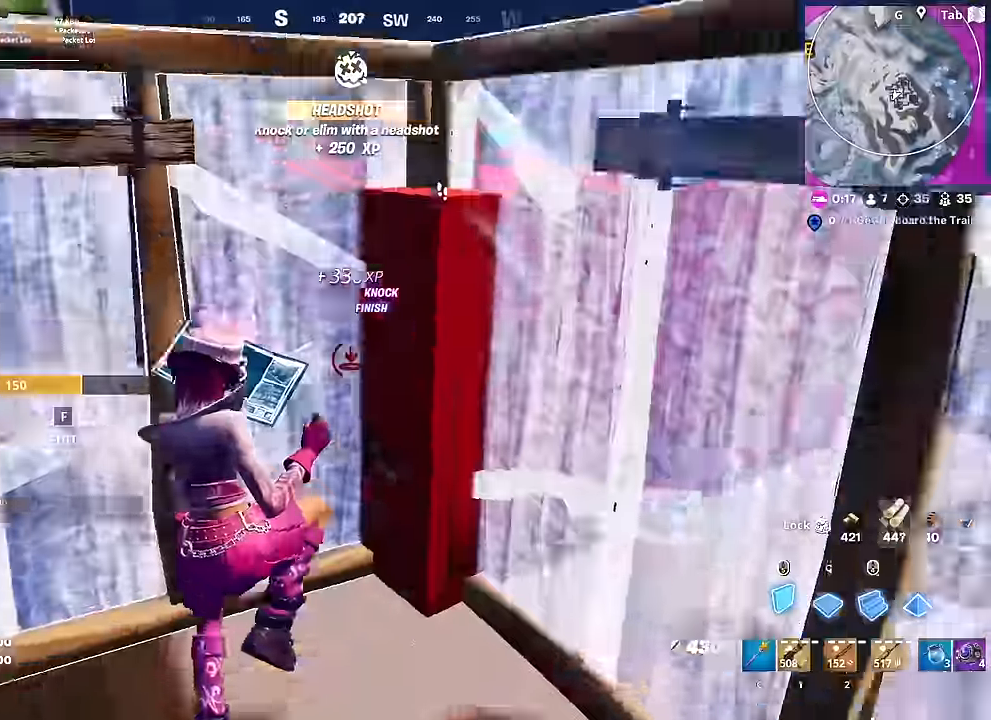
{"keys": ["q", "w"], "mouse": ["left"], "mouse_move": "still", "events": [[67, "w", "up"], [150, "w", "down"], [300, "a", "up"], [434, "q", "down"]]}
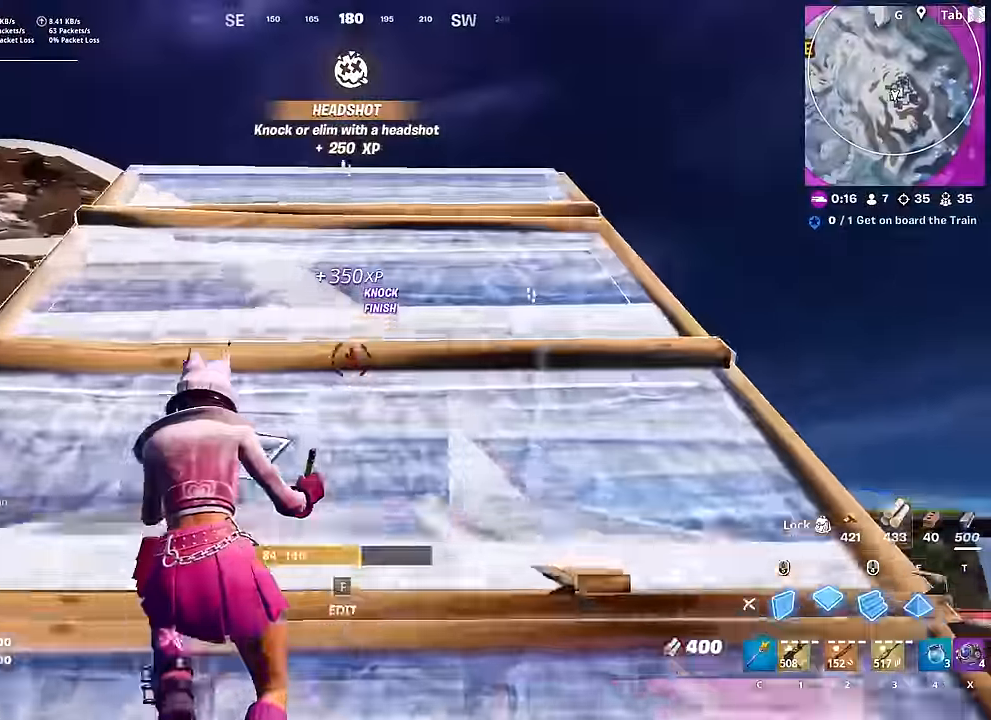
{"keys": ["a", "w"], "mouse": ["left"], "mouse_move": "up", "events": [[33, "q", "up"], [166, "a", "down"], [217, "c", "down"], [217, "mouse_left", "up"], [267, "c", "up"], [367, "f", "down"], [400, "f", "up"], [450, "mouse_left", "down"]]}
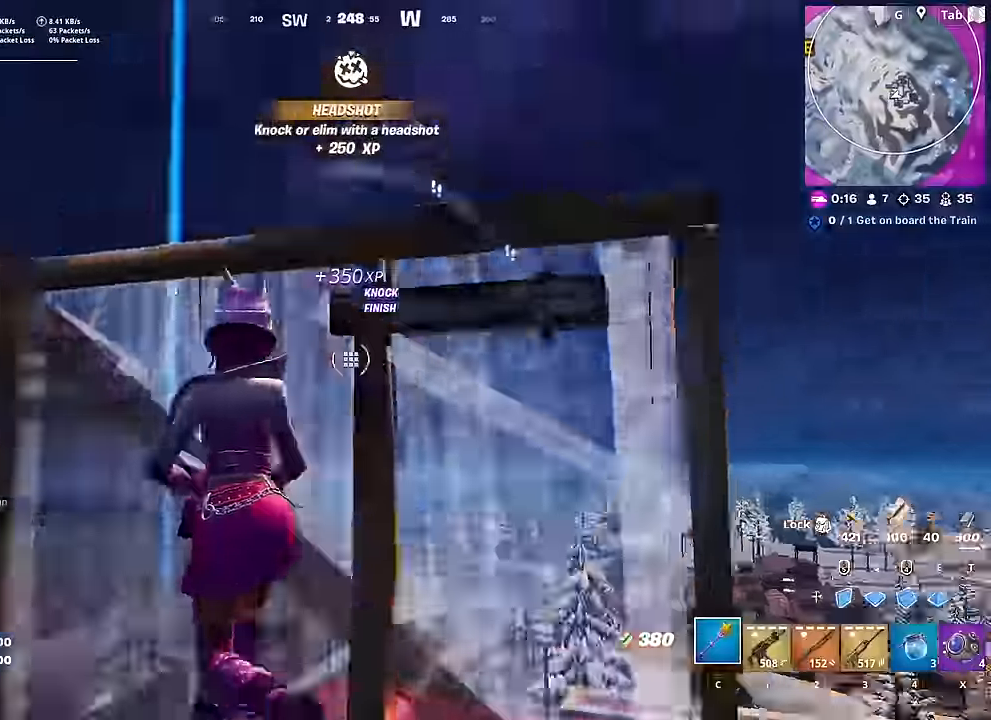
{"keys": ["d", "w"], "mouse": [], "mouse_move": "down-left", "events": [[50, "a", "up"], [50, "mouse_left", "up"], [184, "2", "down"], [234, "2", "up"], [284, "f", "down"], [317, "f", "up"], [317, "mouse_left", "down"], [417, "mouse_left", "up"], [467, "d", "down"]]}
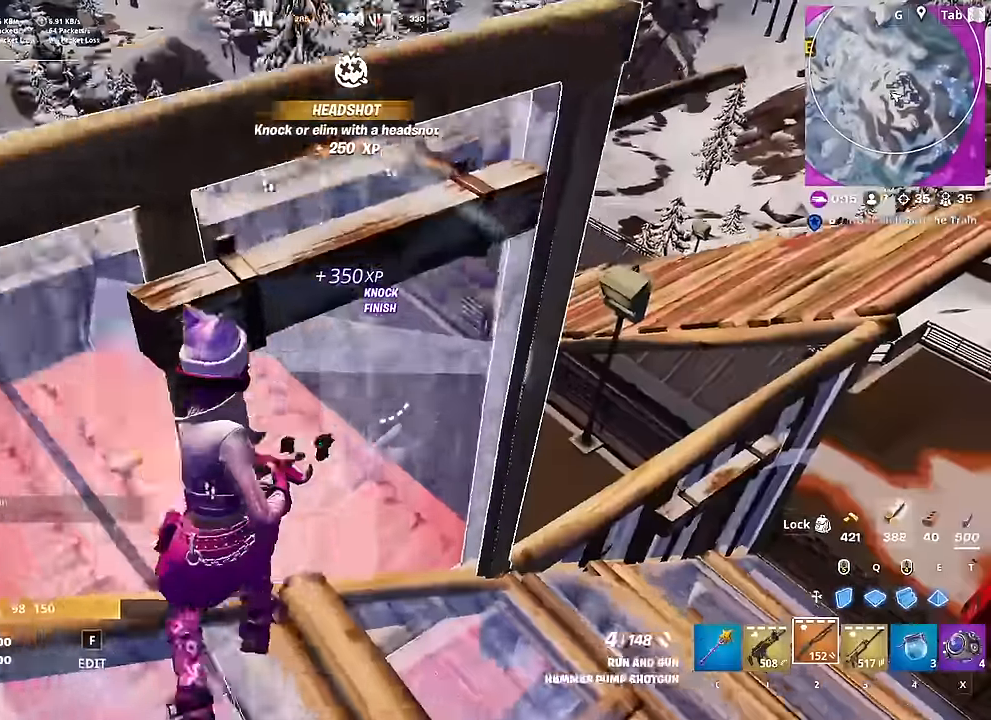
{"keys": ["d", "space"], "mouse": [], "mouse_move": "left", "events": [[333, "w", "up"], [483, "space", "down"]]}
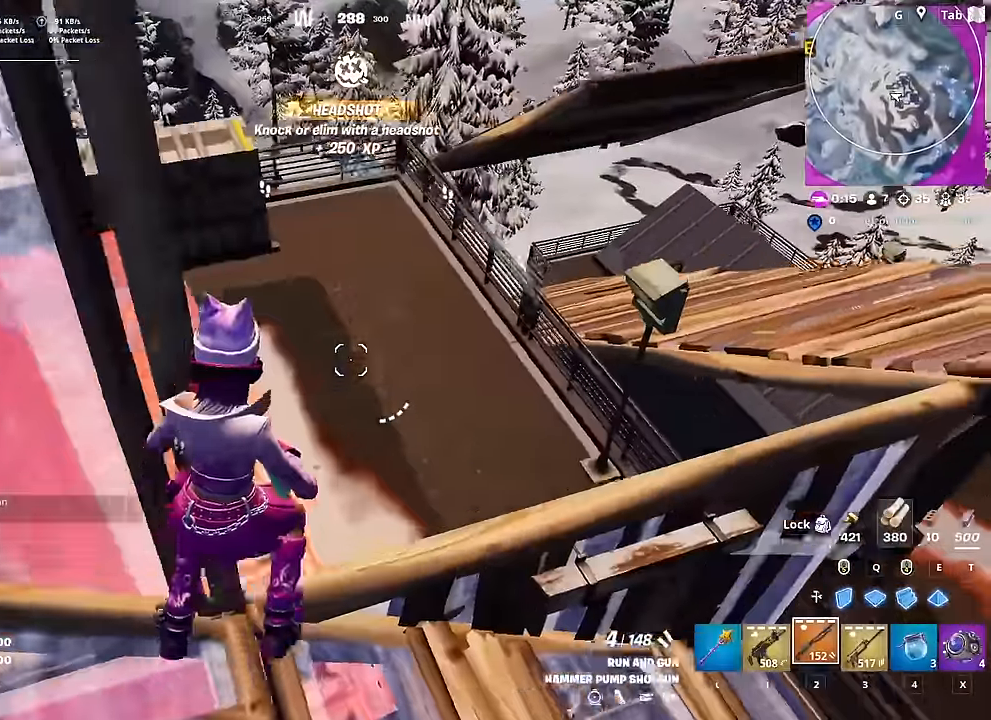
{"keys": ["d", "w"], "mouse": ["left"], "mouse_move": "still", "events": [[34, "w", "down"], [117, "d", "up"], [117, "space", "up"], [217, "q", "down"], [367, "mouse_left", "down"], [451, "q", "up"], [501, "d", "down"]]}
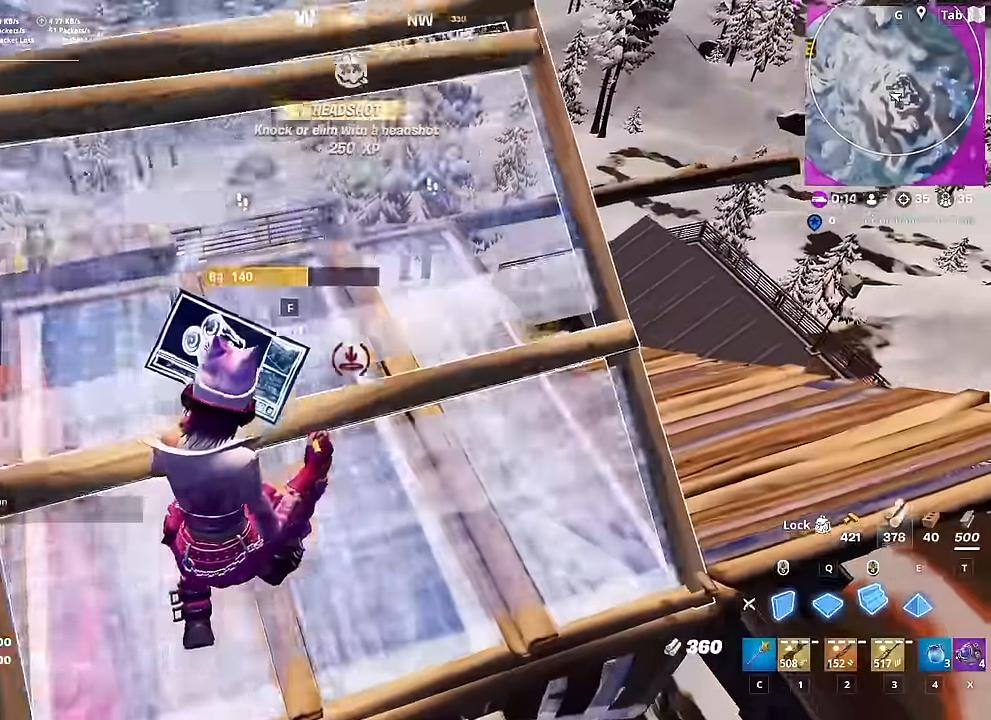
{"keys": ["d", "w"], "mouse": [], "mouse_move": "down", "events": [[83, "2", "down"], [133, "mouse_left", "up"], [233, "2", "up"]]}
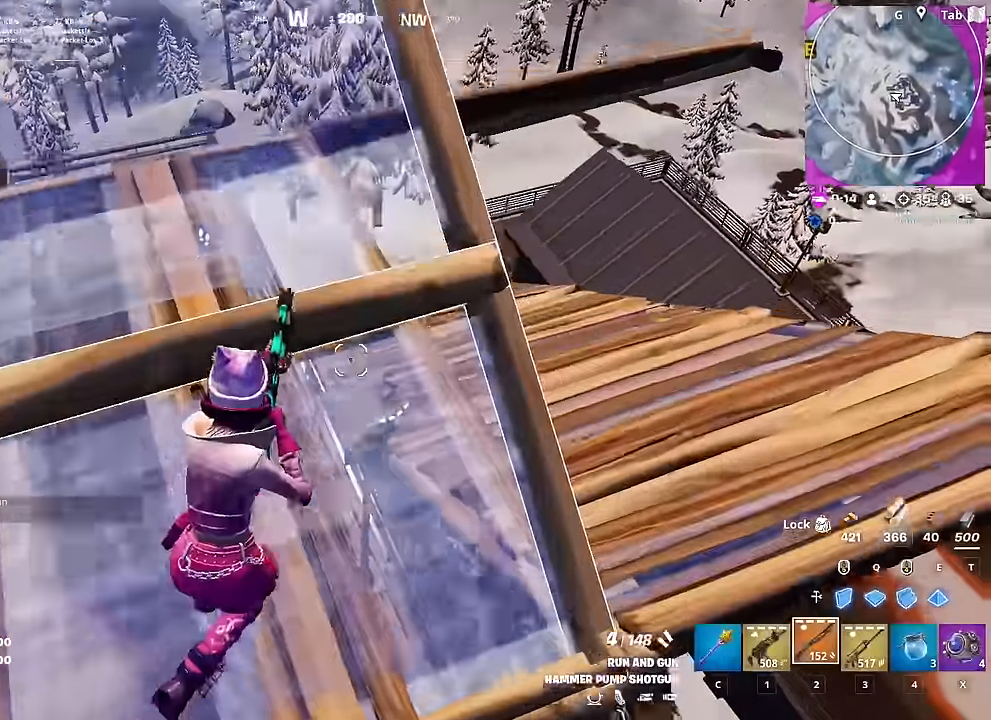
{"keys": [], "mouse": [], "mouse_move": "left", "events": [[200, "d", "up"], [300, "space", "down"], [384, "r", "down"], [384, "space", "up"], [434, "r", "up"], [434, "w", "up"]]}
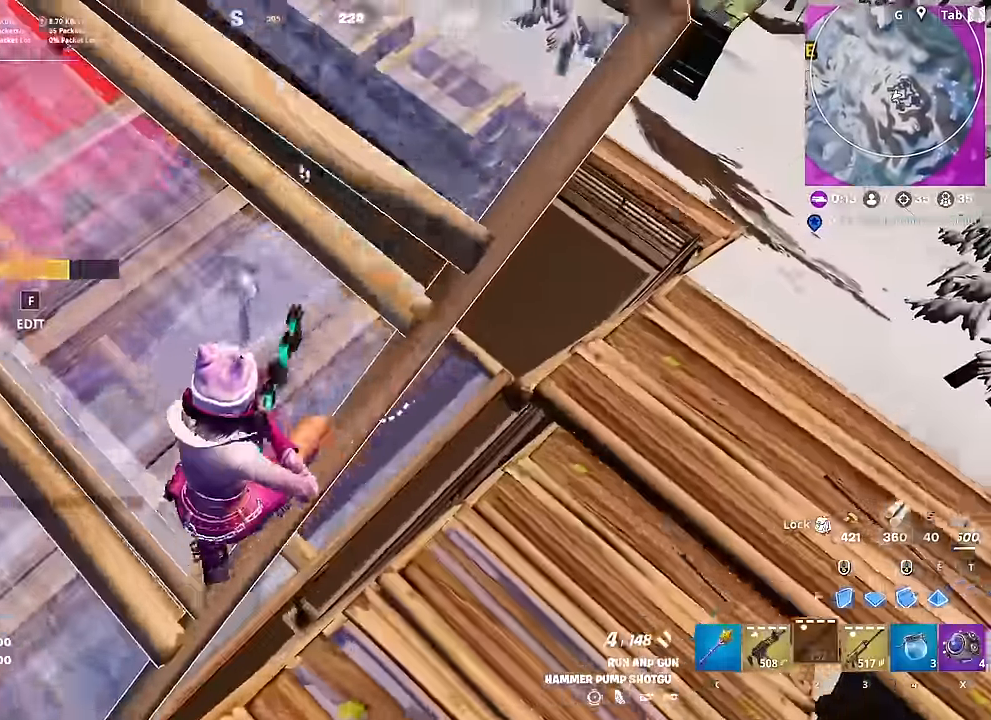
{"keys": ["d", "w"], "mouse": [], "mouse_move": "up", "events": [[83, "d", "down"], [350, "w", "down"]]}
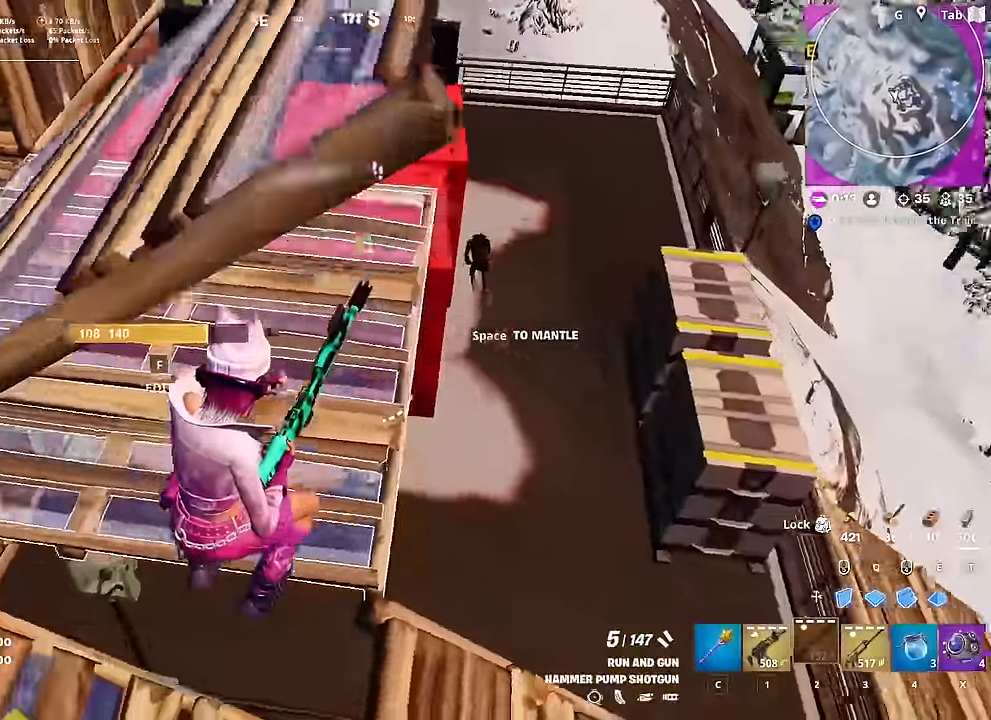
{"keys": ["d", "w"], "mouse": [], "mouse_move": "down", "events": []}
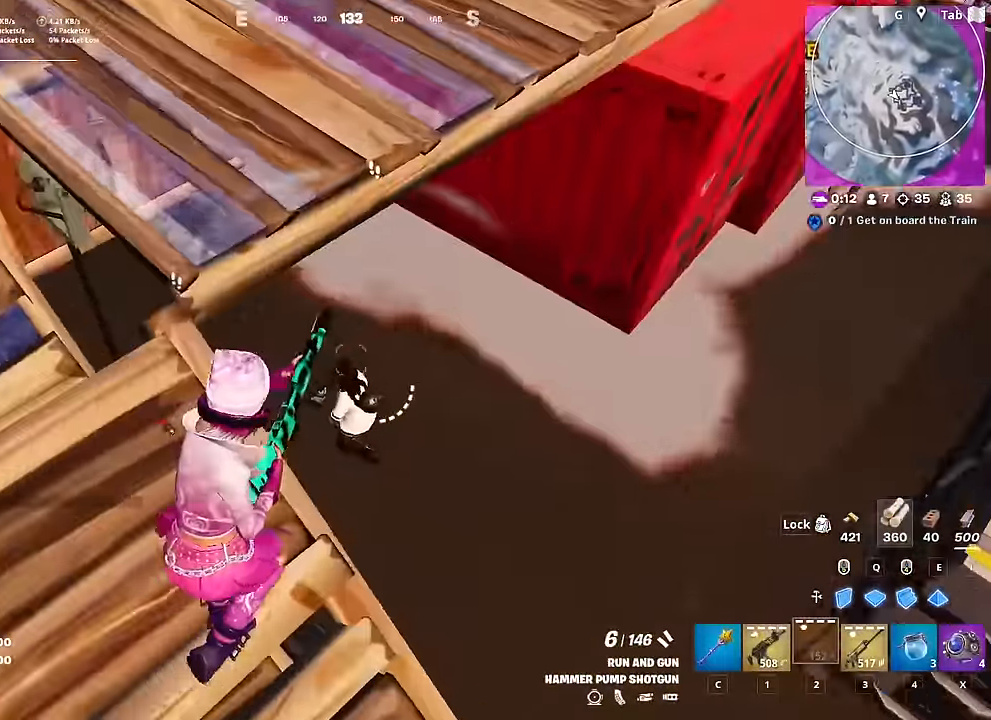
{"keys": ["d"], "mouse": ["left"], "mouse_move": "still", "events": [[100, "mouse_left", "down"], [200, "1", "down"], [200, "mouse_left", "up"], [300, "1", "up"], [350, "w", "up"], [483, "mouse_left", "down"]]}